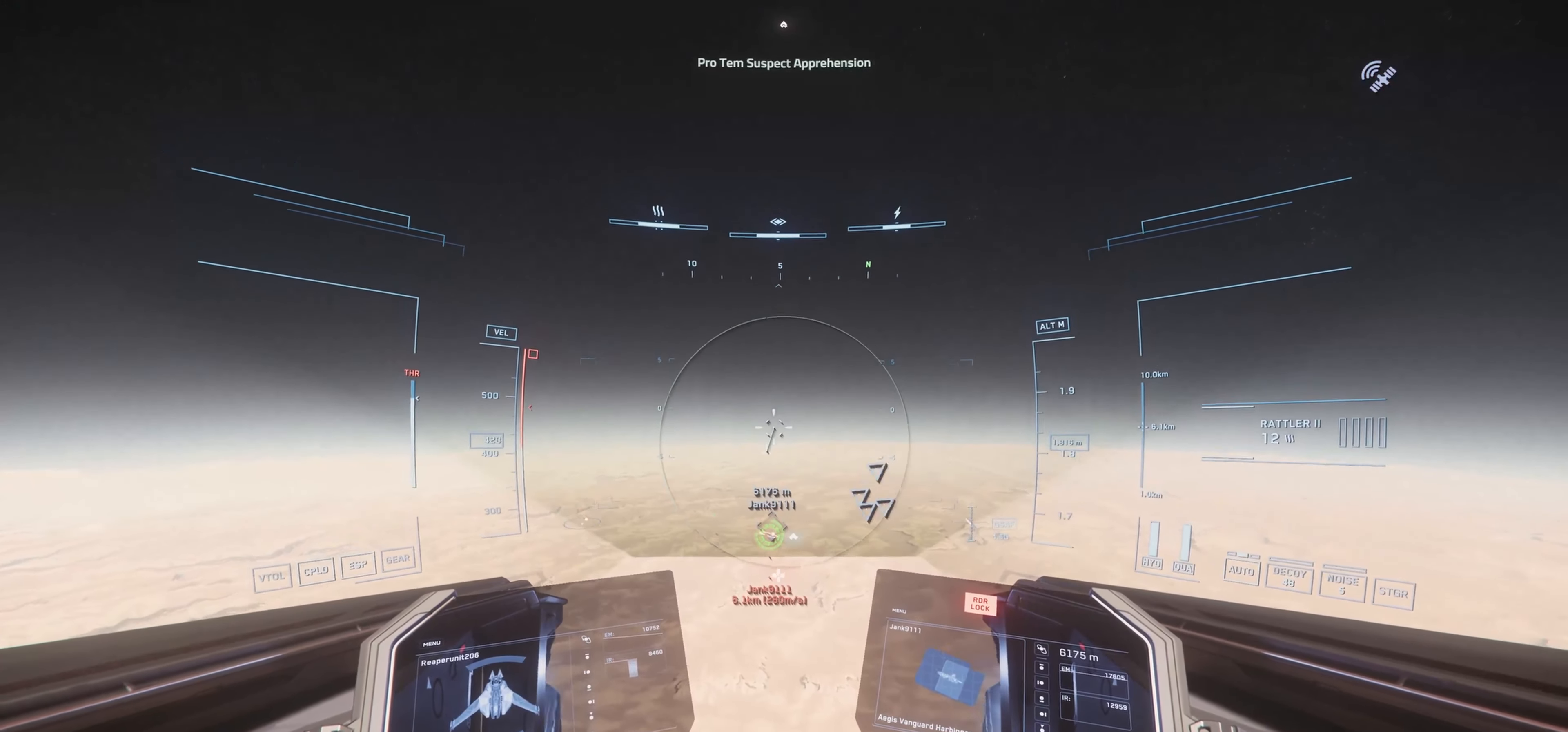
Gameplay with keyboard and mouse; each line is a JSON object with the keys and mouse buttons held at the frame after it. "events" lists presses ("down") and releases ("up") of "1", "2", "3", "4", "5", "a", "c", "caps_lock", "ctrl", "d", "e", "f", "g", "q", "r", "s", "shift", "space", "t", "tab", "v", "w", "x", "z", "mouse_left", "mouse_wheel" and "mouse_right" between this image and that frame as [ms after this image, input, new state], when the widget could be followed in between. "mouse_left", "mouse_wheel", "mouse_right" = the "left", "wheel", "right" buttons of the "mouse" list. No other keys are recorded. "wheel" means that the mouse wheel is clicked or scrolled. "mouse_move" is the direction in which the mouse moves at that frame (one of eight, or "still"), when it could be read. Not read: alt.
{"keys": ["w"], "mouse": [], "mouse_move": "still", "events": [[83, "w", "down"]]}
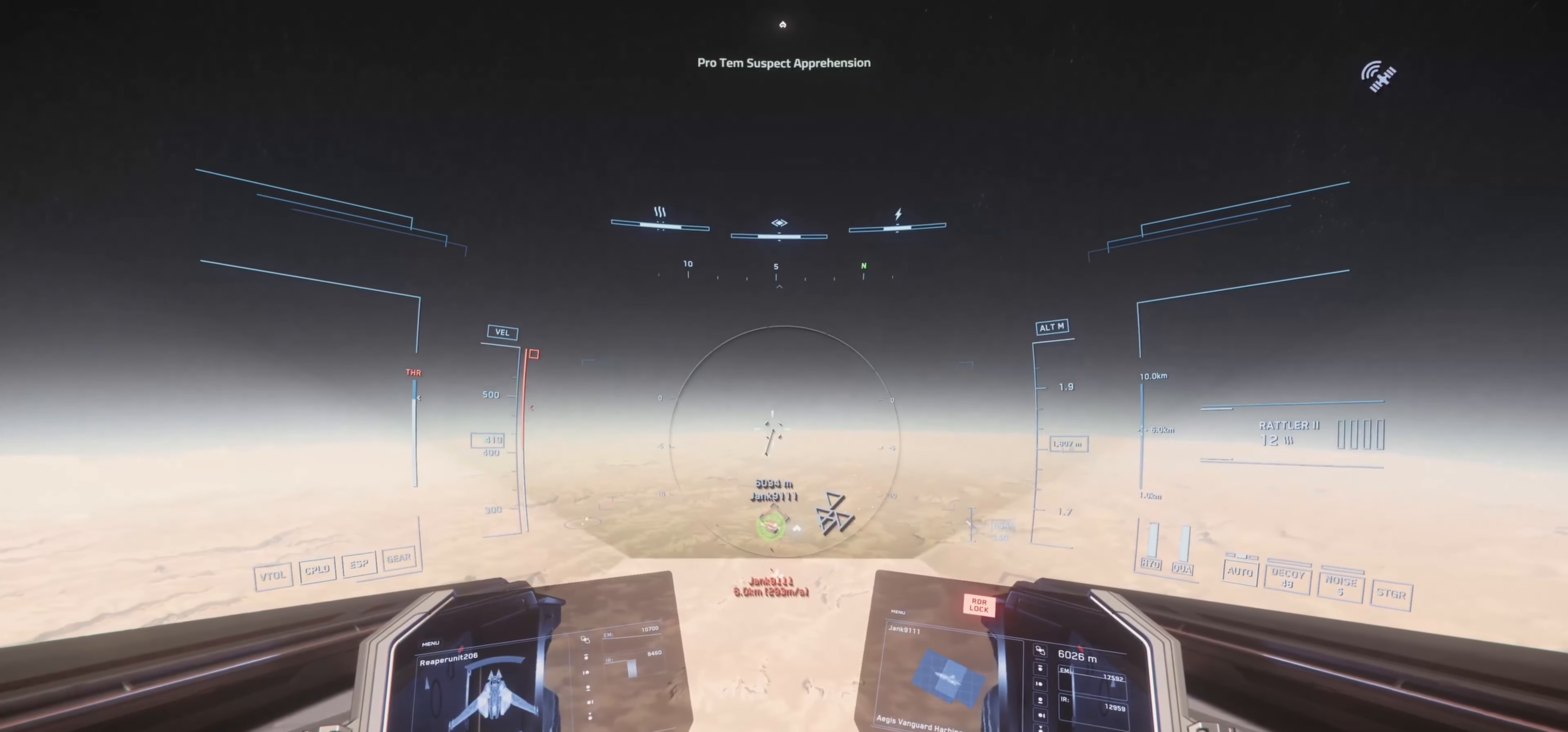
{"keys": [], "mouse": [], "mouse_move": "still", "events": [[334, "w", "up"]]}
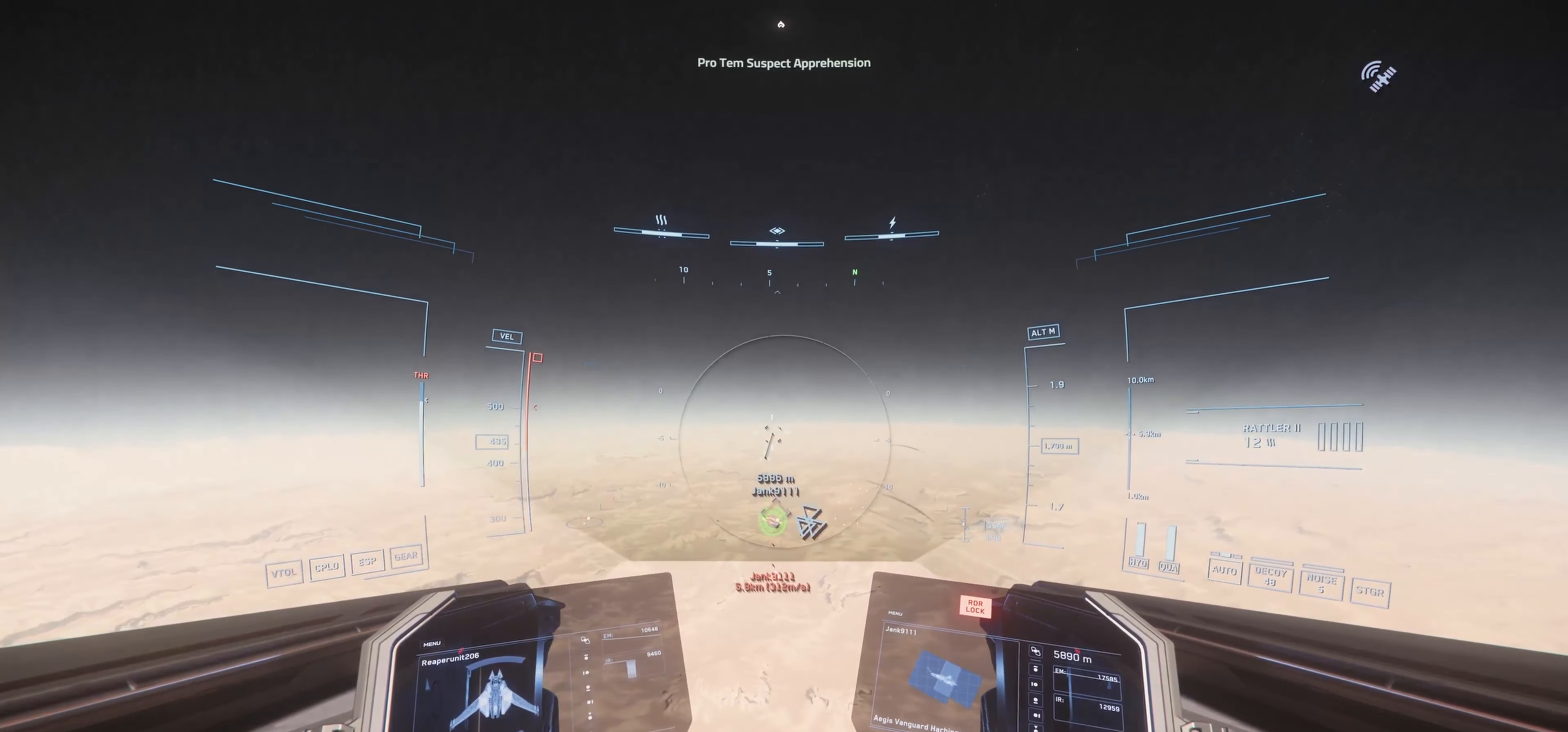
{"keys": ["w"], "mouse": [], "mouse_move": "still", "events": [[267, "w", "down"]]}
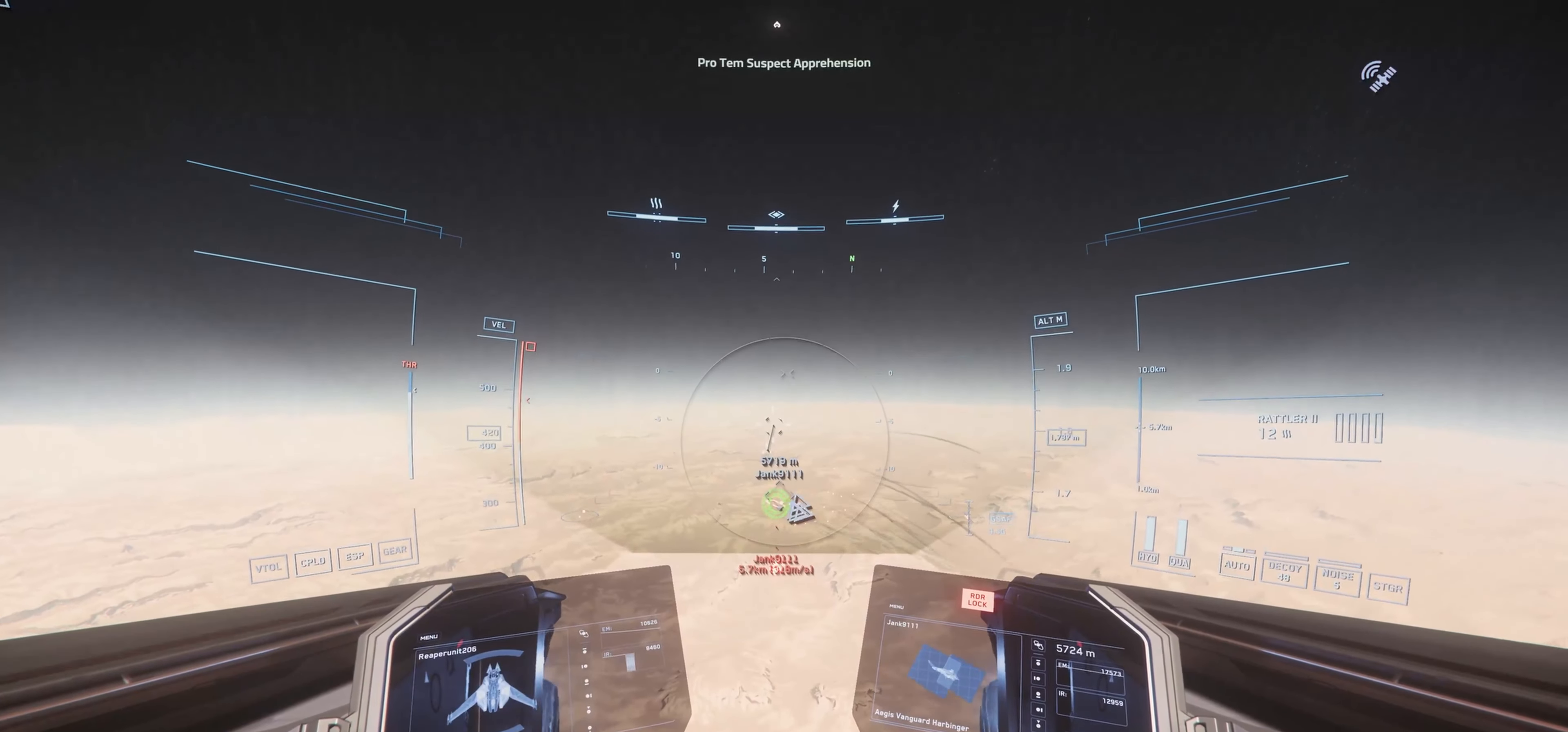
{"keys": ["space", "w"], "mouse": [], "mouse_move": "still", "events": [[334, "space", "down"]]}
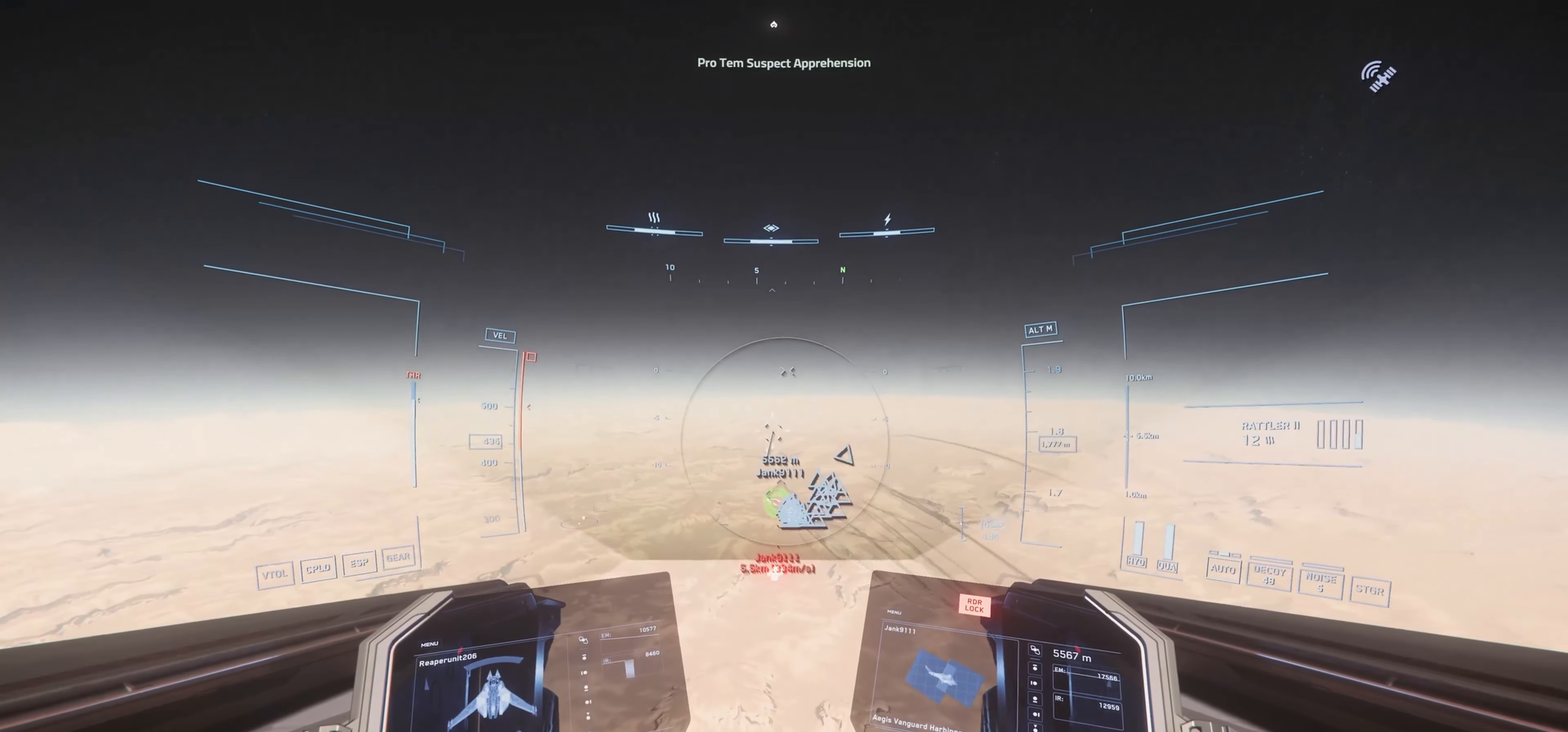
{"keys": ["space", "w"], "mouse": [], "mouse_move": "still", "events": [[67, "w", "up"], [384, "w", "down"]]}
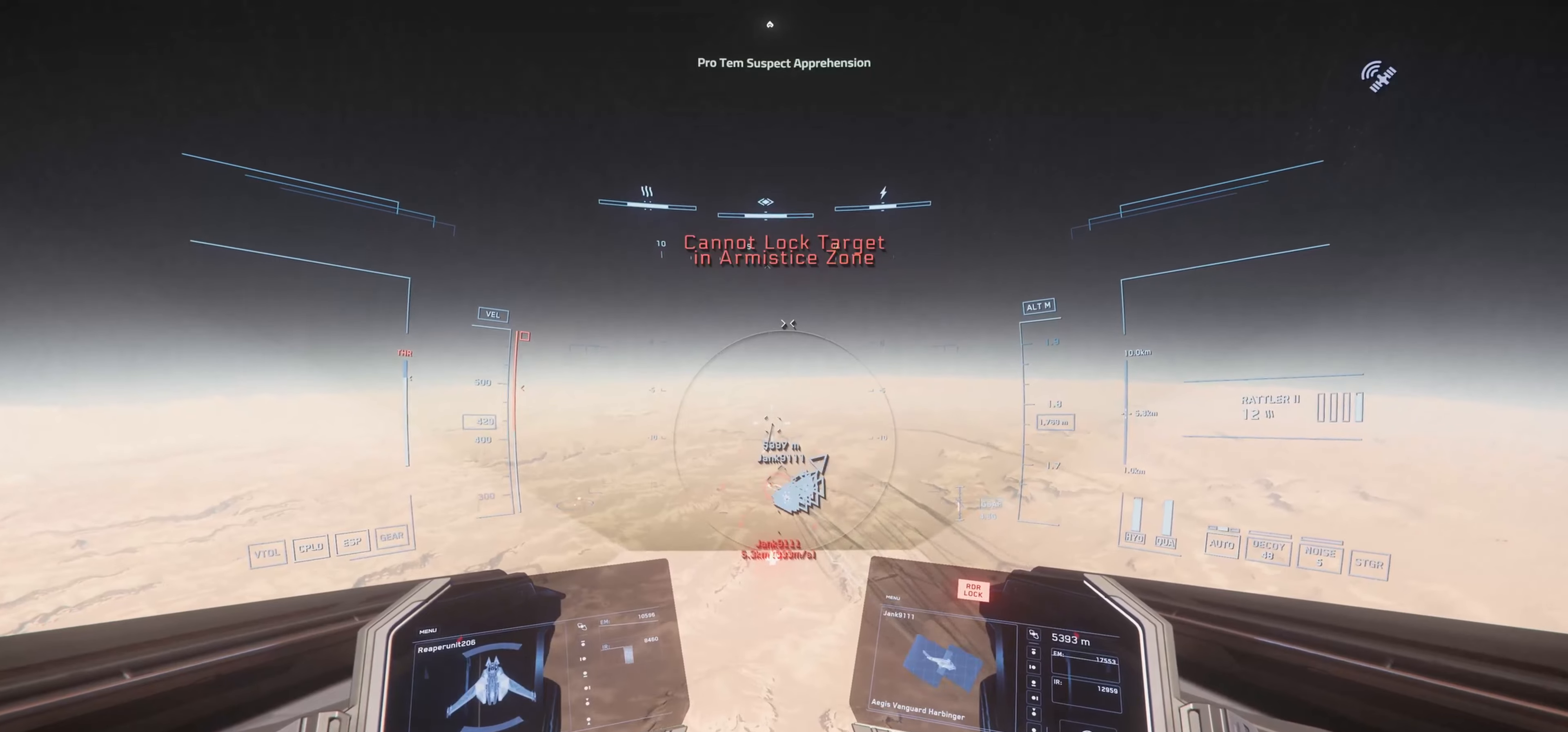
{"keys": ["w"], "mouse": [], "mouse_move": "still", "events": [[367, "space", "up"]]}
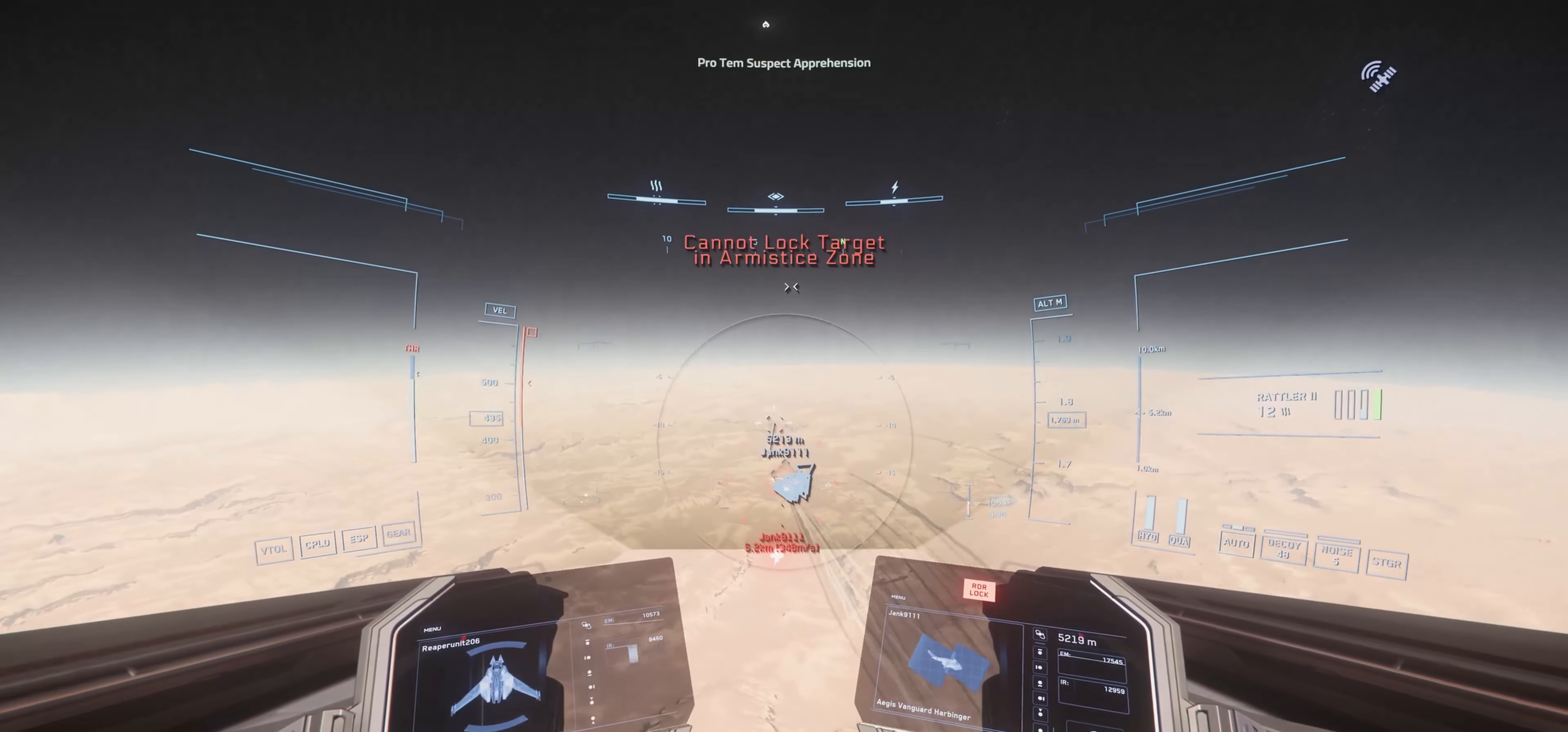
{"keys": ["w"], "mouse": [], "mouse_move": "still", "events": []}
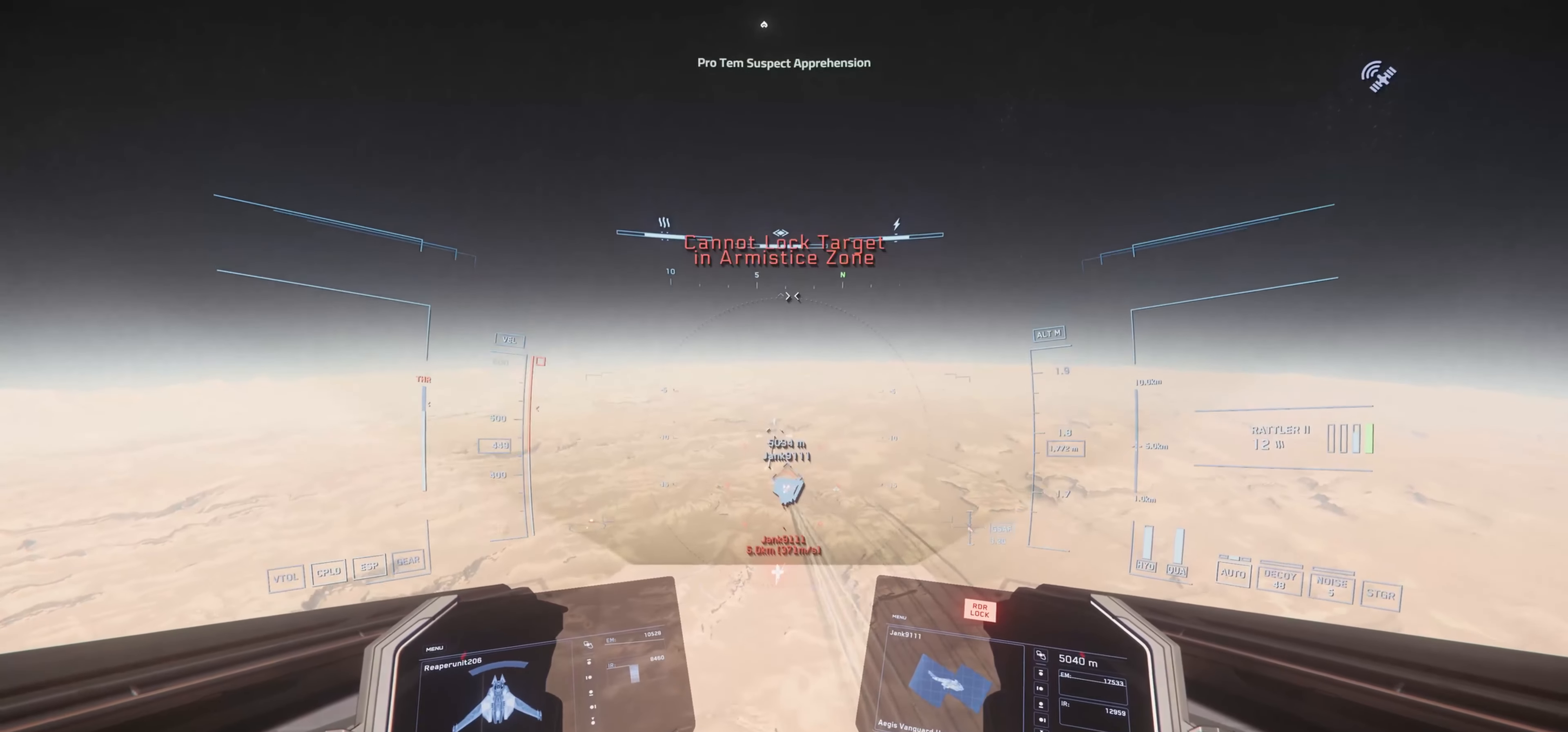
{"keys": ["w"], "mouse": [], "mouse_move": "still", "events": [[50, "mouse_wheel", "down"], [200, "mouse_wheel", "up"]]}
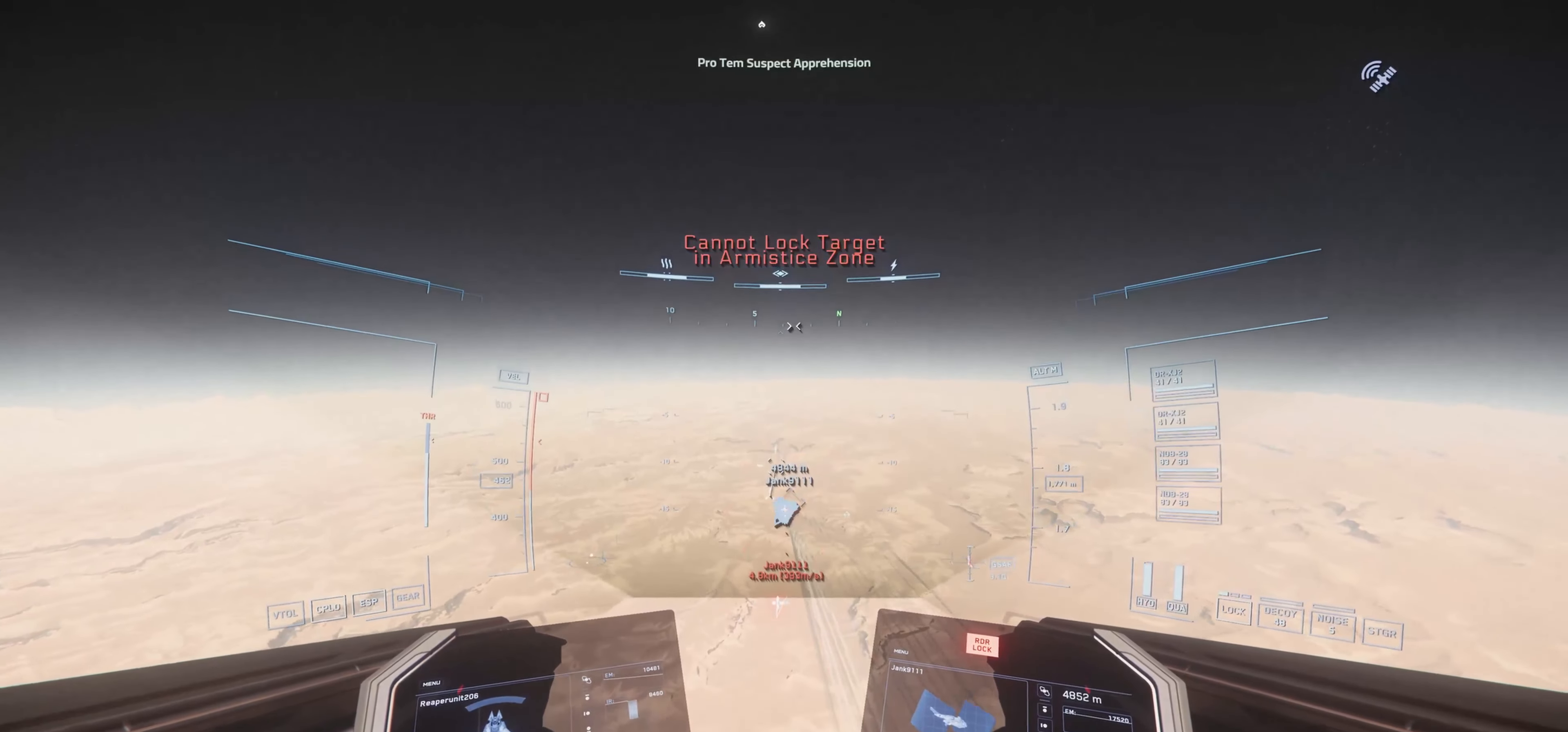
{"keys": ["w"], "mouse": [], "events": []}
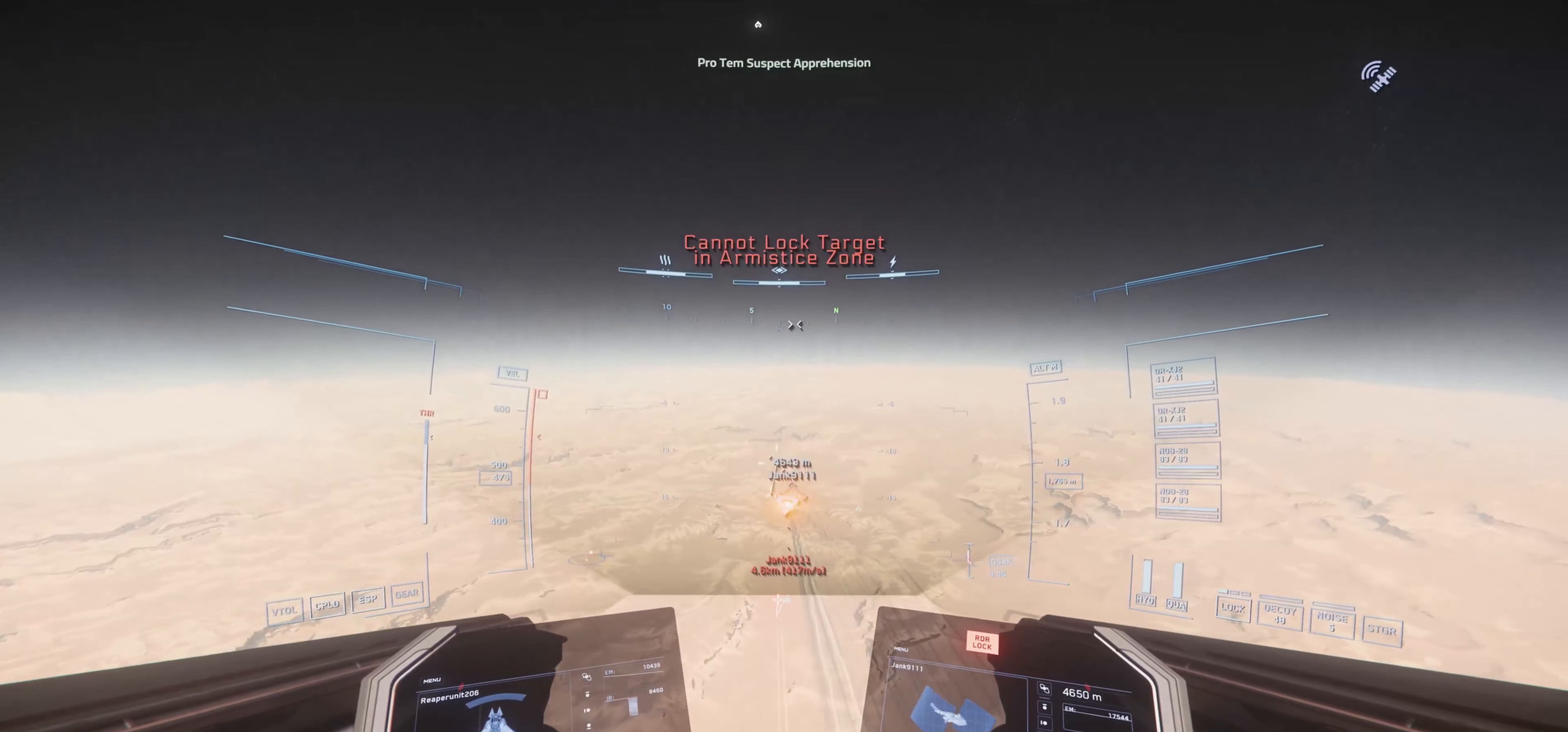
{"keys": [], "mouse": [], "mouse_move": "still", "events": [[283, "w", "up"]]}
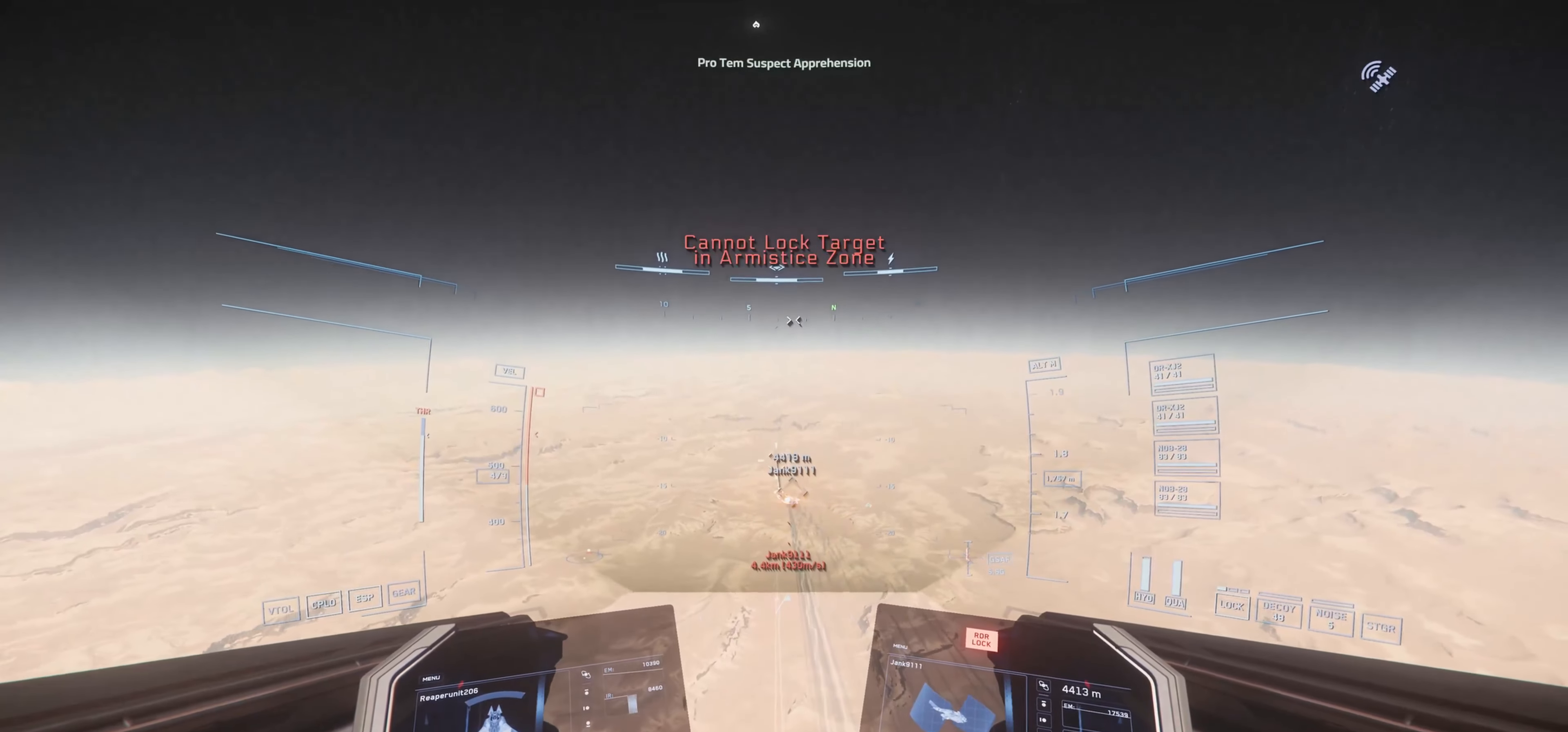
{"keys": ["w"], "mouse": [], "mouse_move": "down-left", "events": [[117, "w", "down"]]}
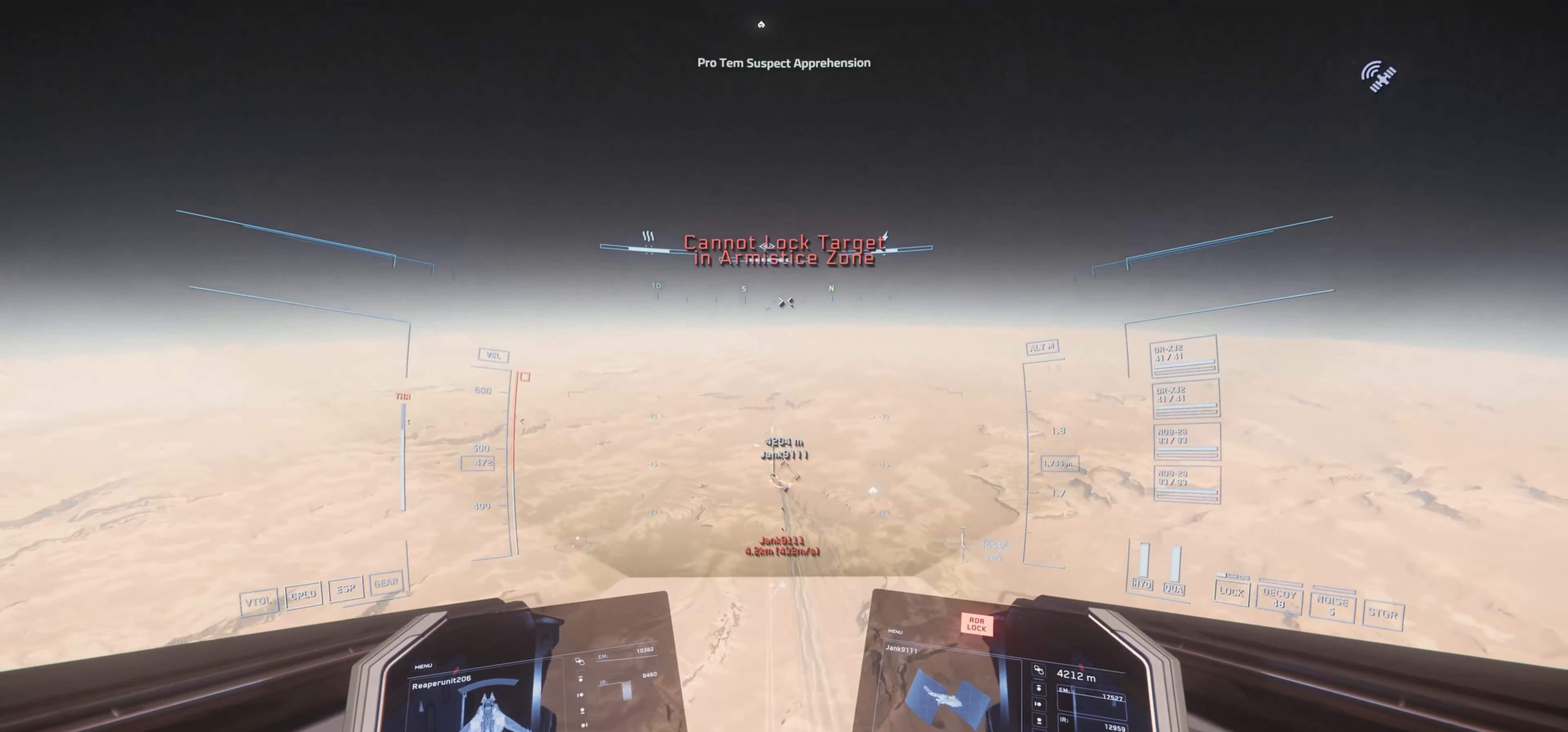
{"keys": ["d", "space", "w"], "mouse": [], "mouse_move": "still", "events": [[233, "d", "down"], [233, "shift", "down"], [233, "space", "down"], [250, "shift", "up"]]}
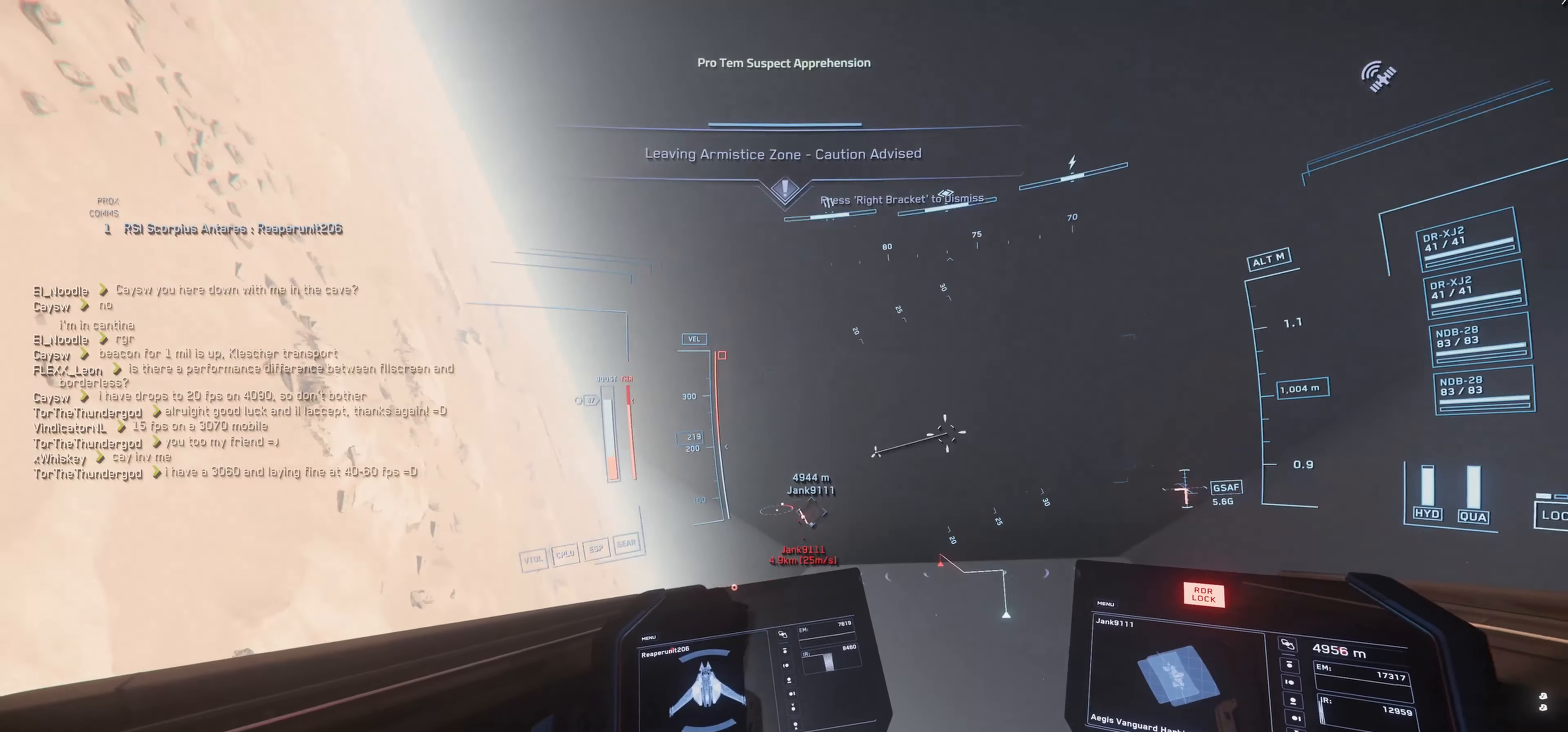
{"keys": ["d", "space", "w"], "mouse": [], "mouse_move": "still", "events": [[34, "mouse_wheel", "down"], [167, "mouse_wheel", "up"]]}
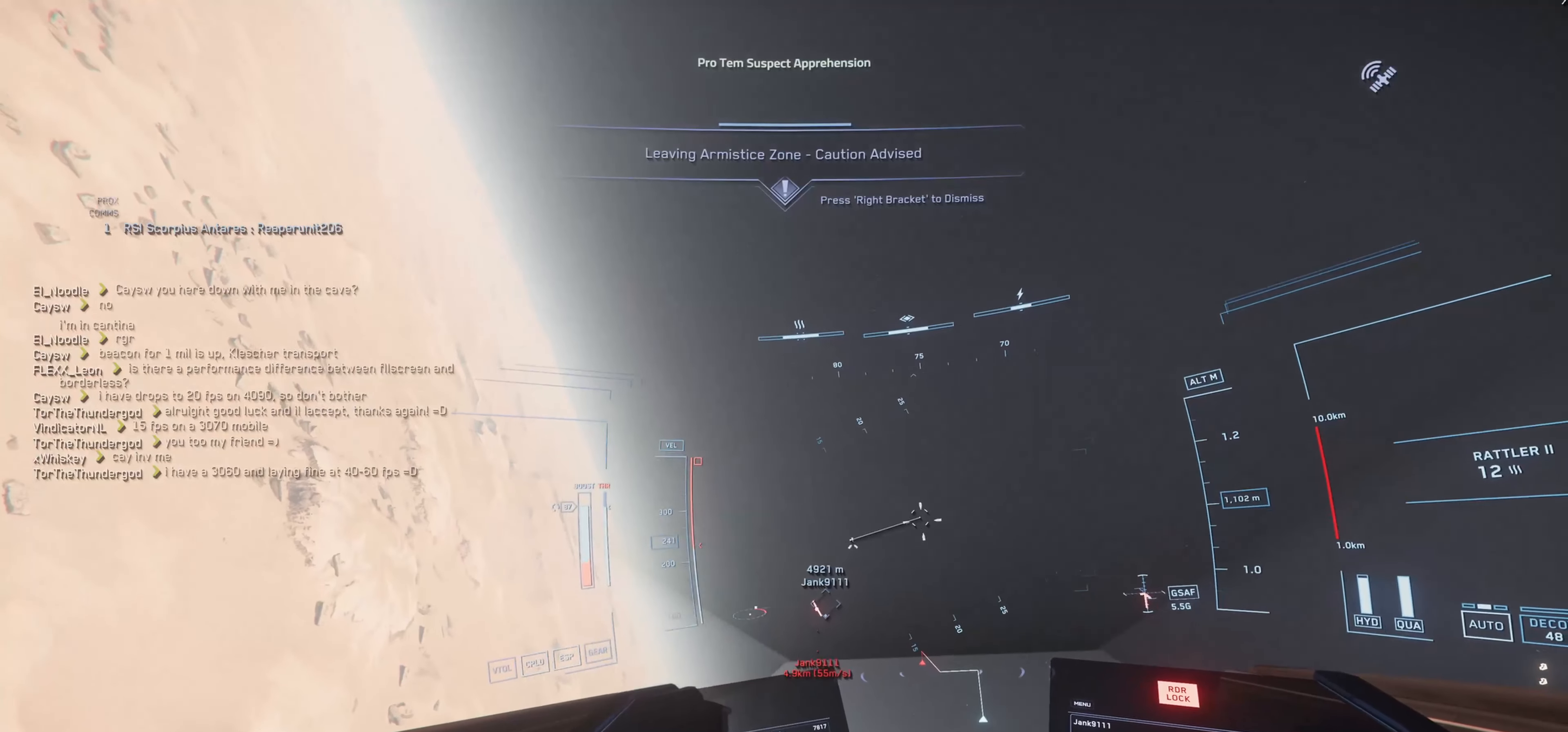
{"keys": ["d", "space", "w"], "mouse": [], "mouse_move": "right", "events": []}
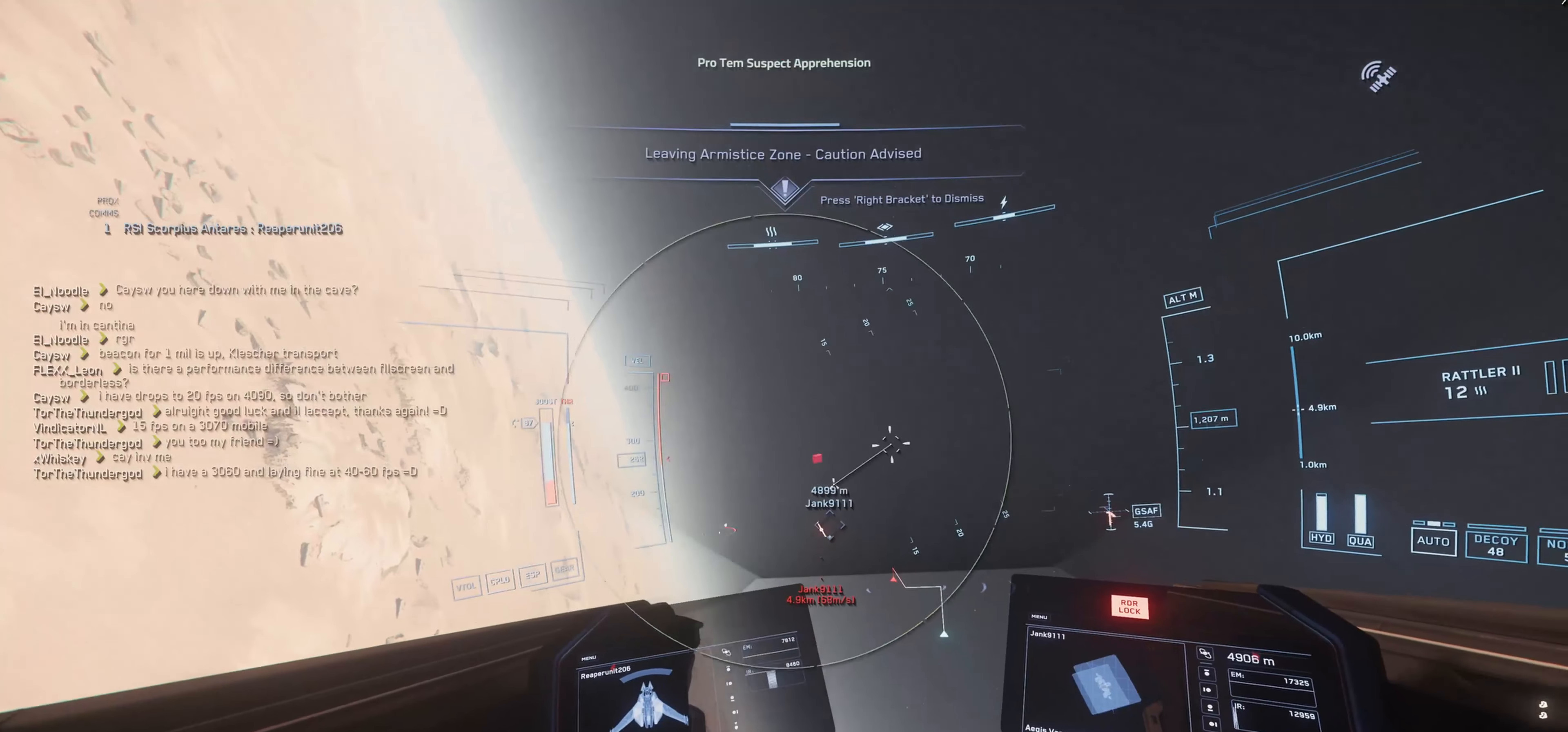
{"keys": ["space", "w"], "mouse": [], "mouse_move": "right", "events": [[334, "d", "up"]]}
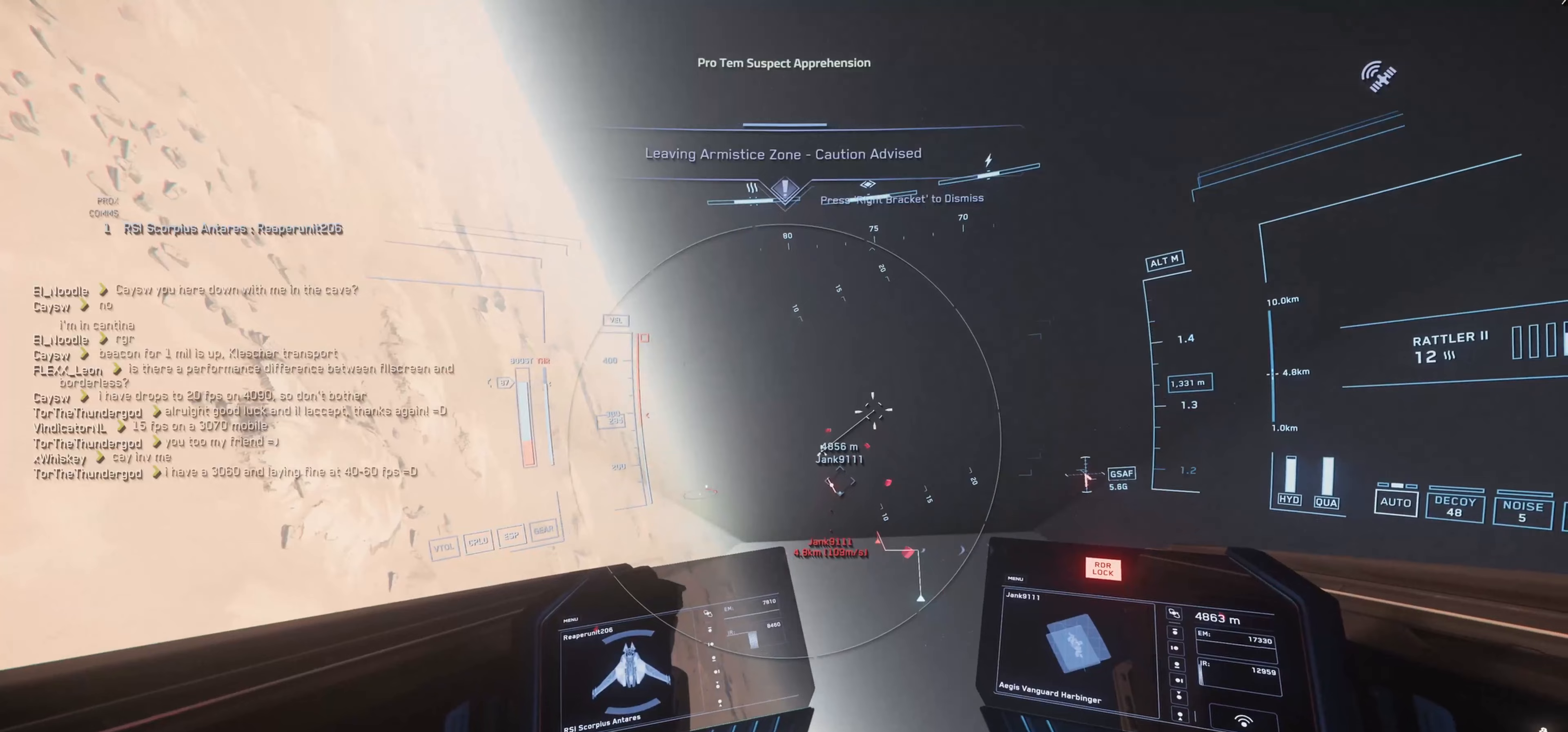
{"keys": ["space", "w"], "mouse": [], "mouse_move": "right", "events": [[33, "e", "down"], [317, "e", "up"]]}
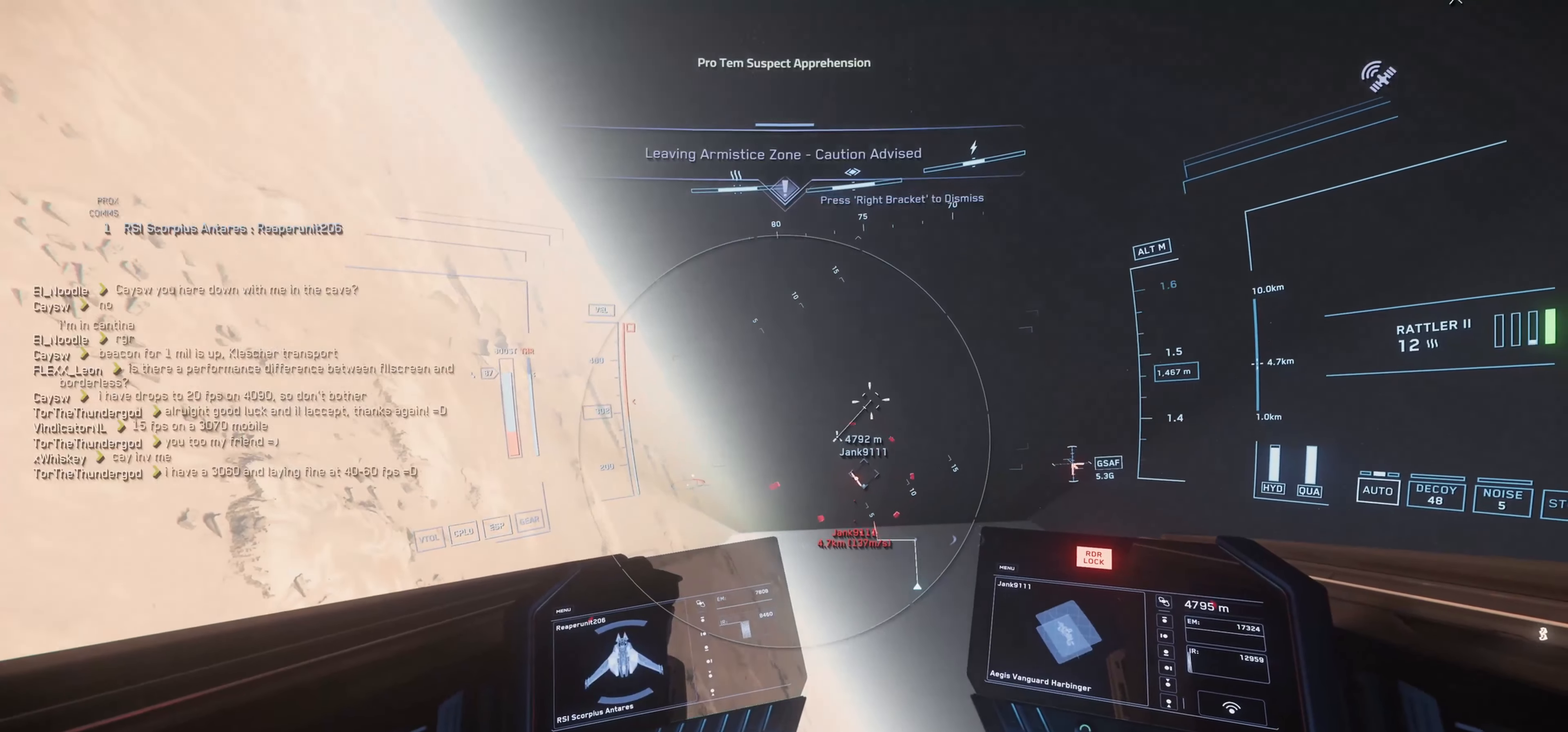
{"keys": ["space", "w"], "mouse": [], "mouse_move": "right", "events": []}
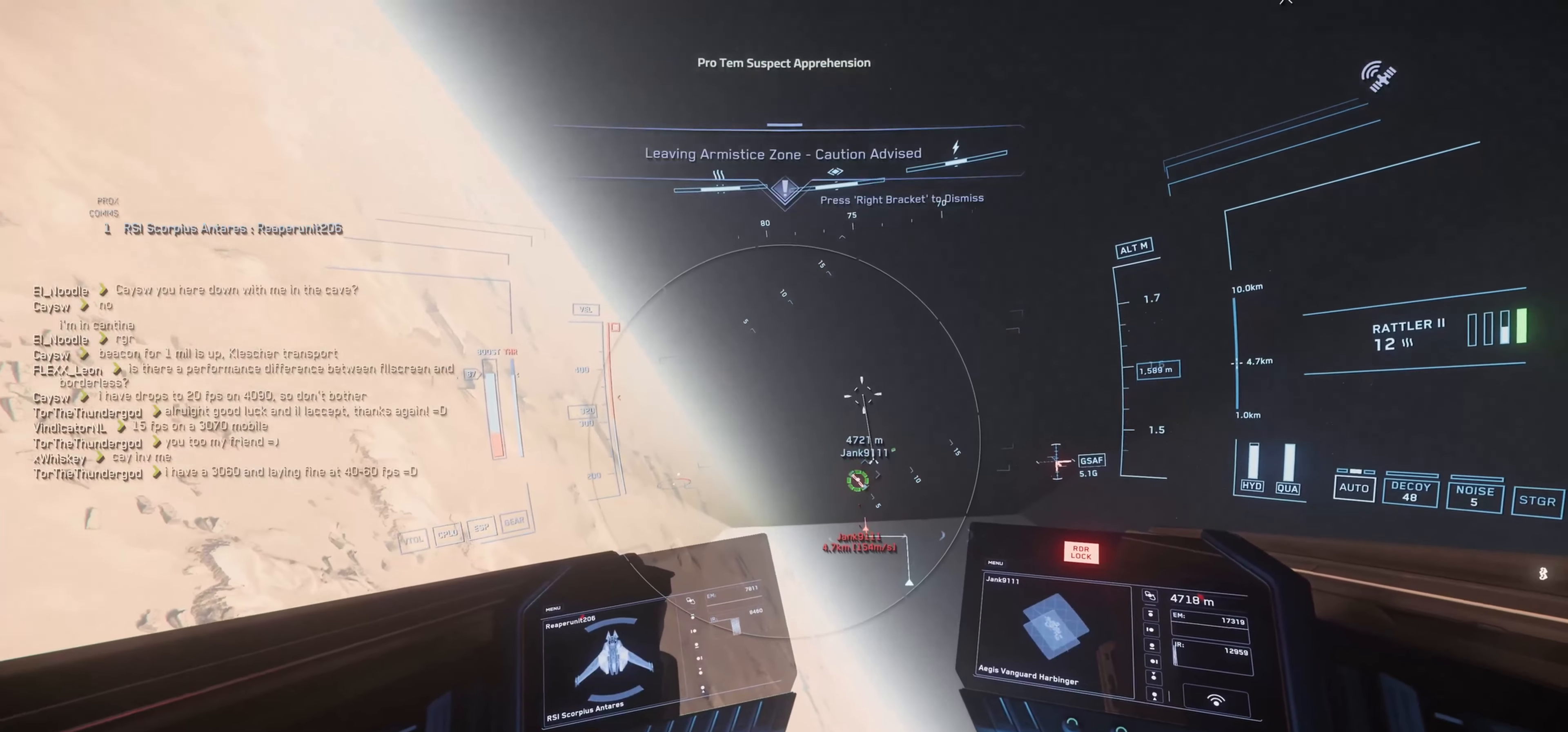
{"keys": ["space", "w"], "mouse": [], "mouse_move": "left", "events": []}
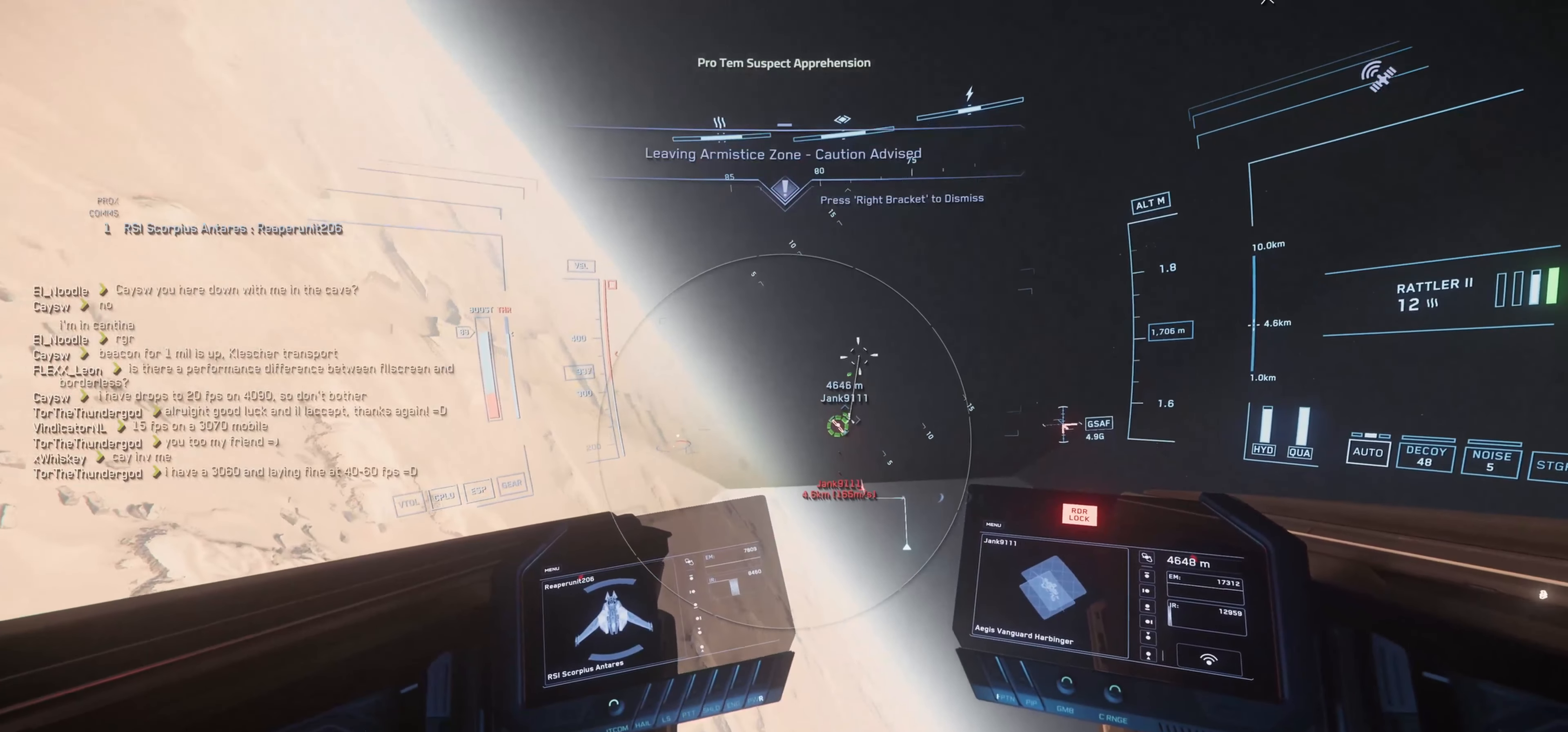
{"keys": ["space", "w"], "mouse": [], "mouse_move": "still", "events": []}
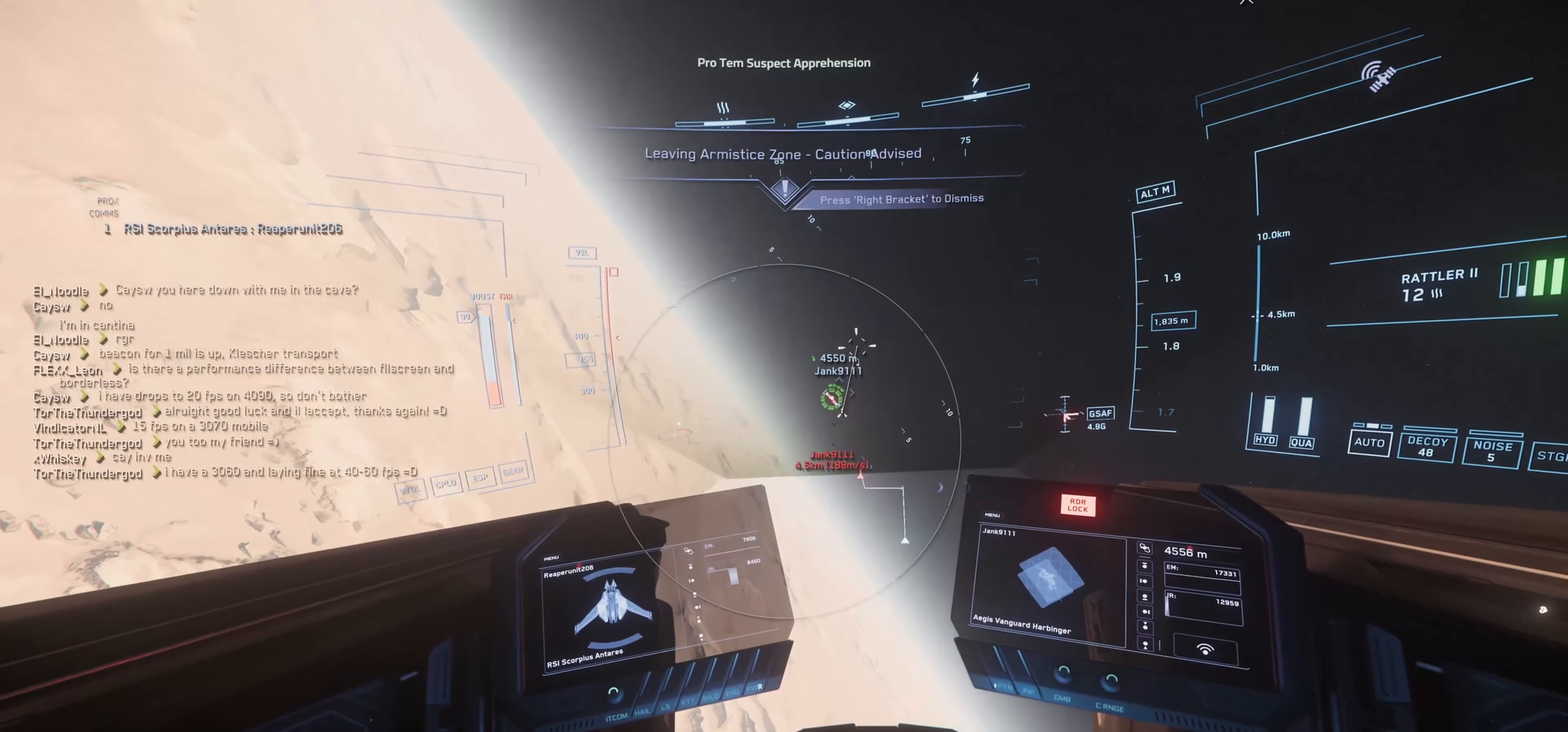
{"keys": ["w"], "mouse": [], "mouse_move": "still", "events": [[434, "space", "up"]]}
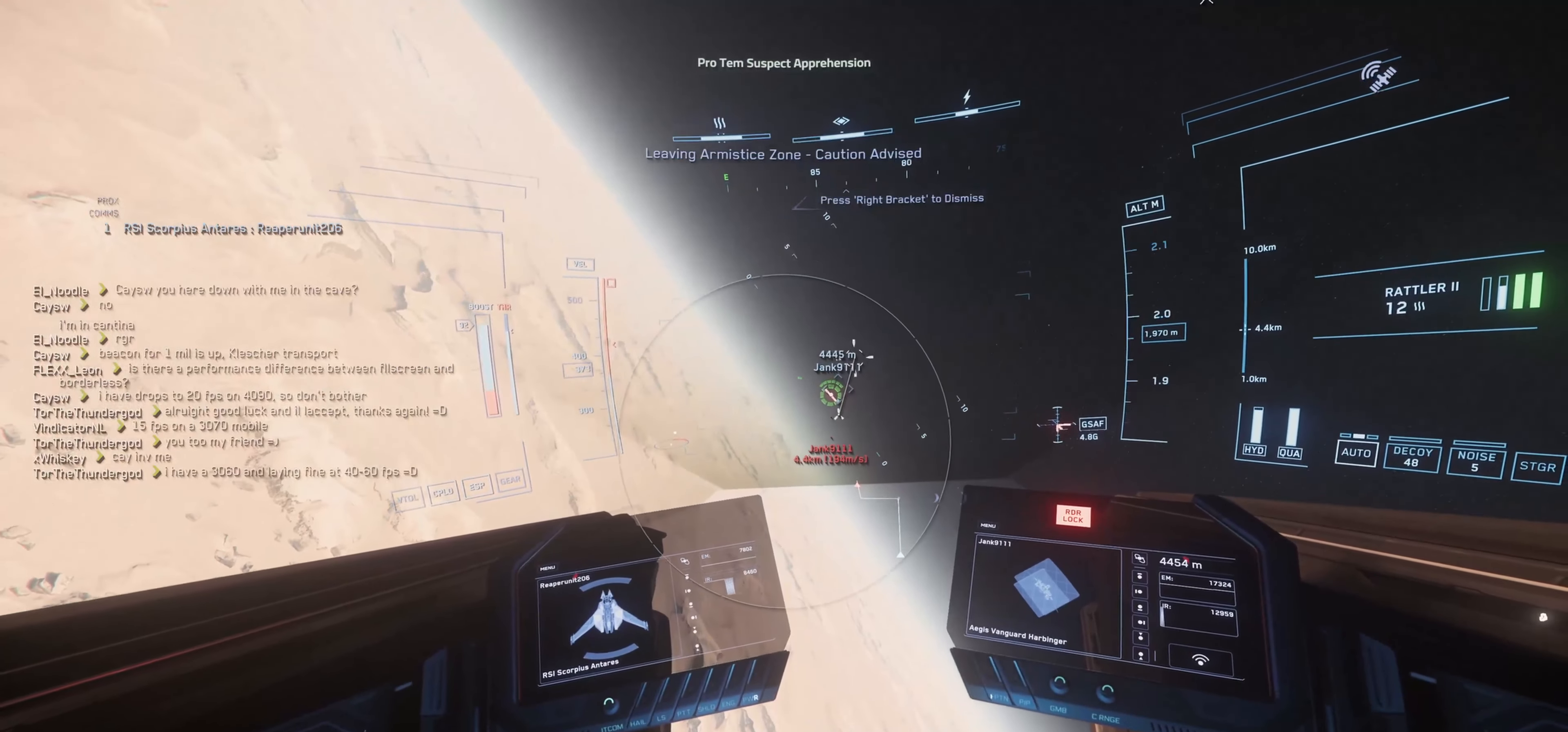
{"keys": ["w"], "mouse": [], "mouse_move": "right", "events": []}
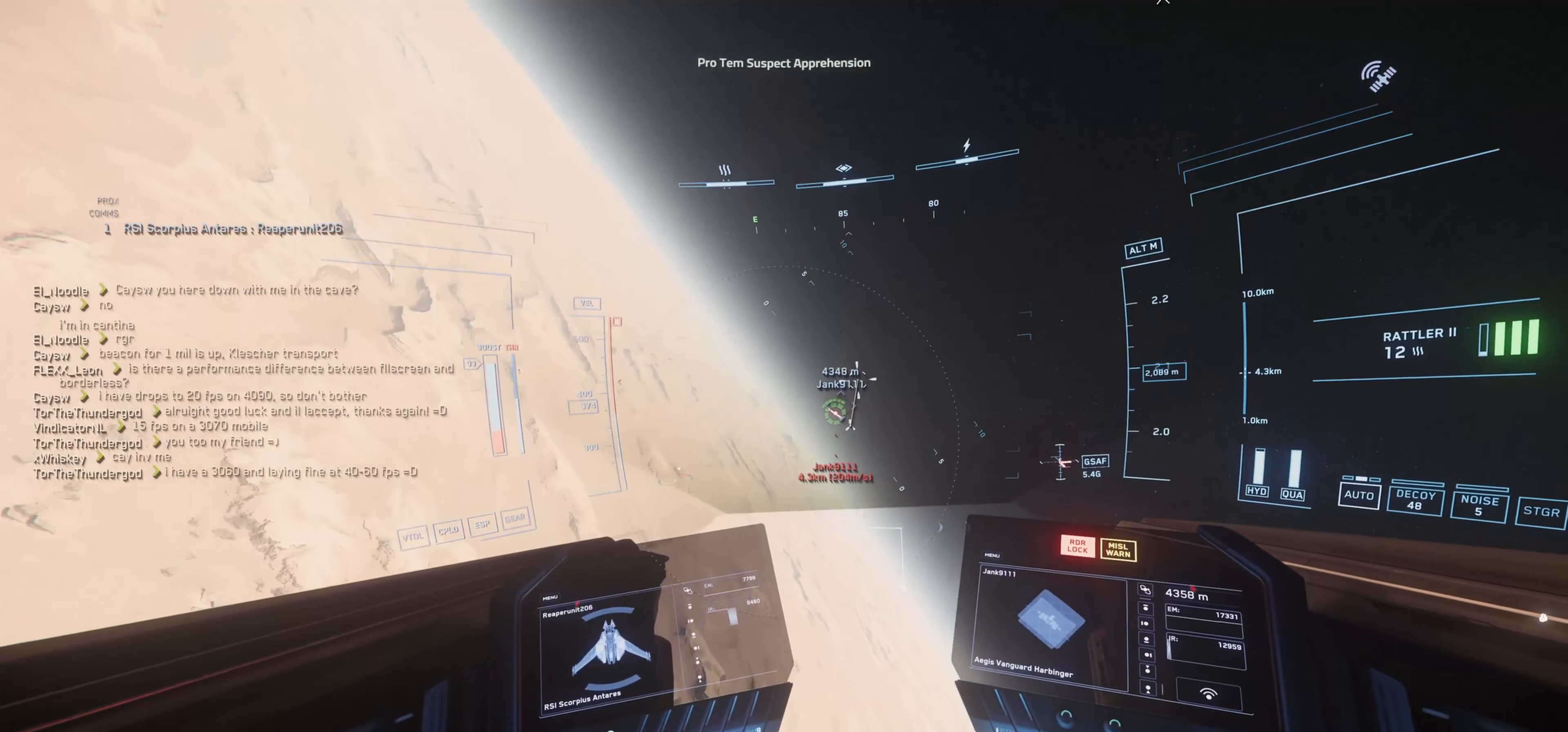
{"keys": ["w"], "mouse": [], "mouse_move": "down-left", "events": []}
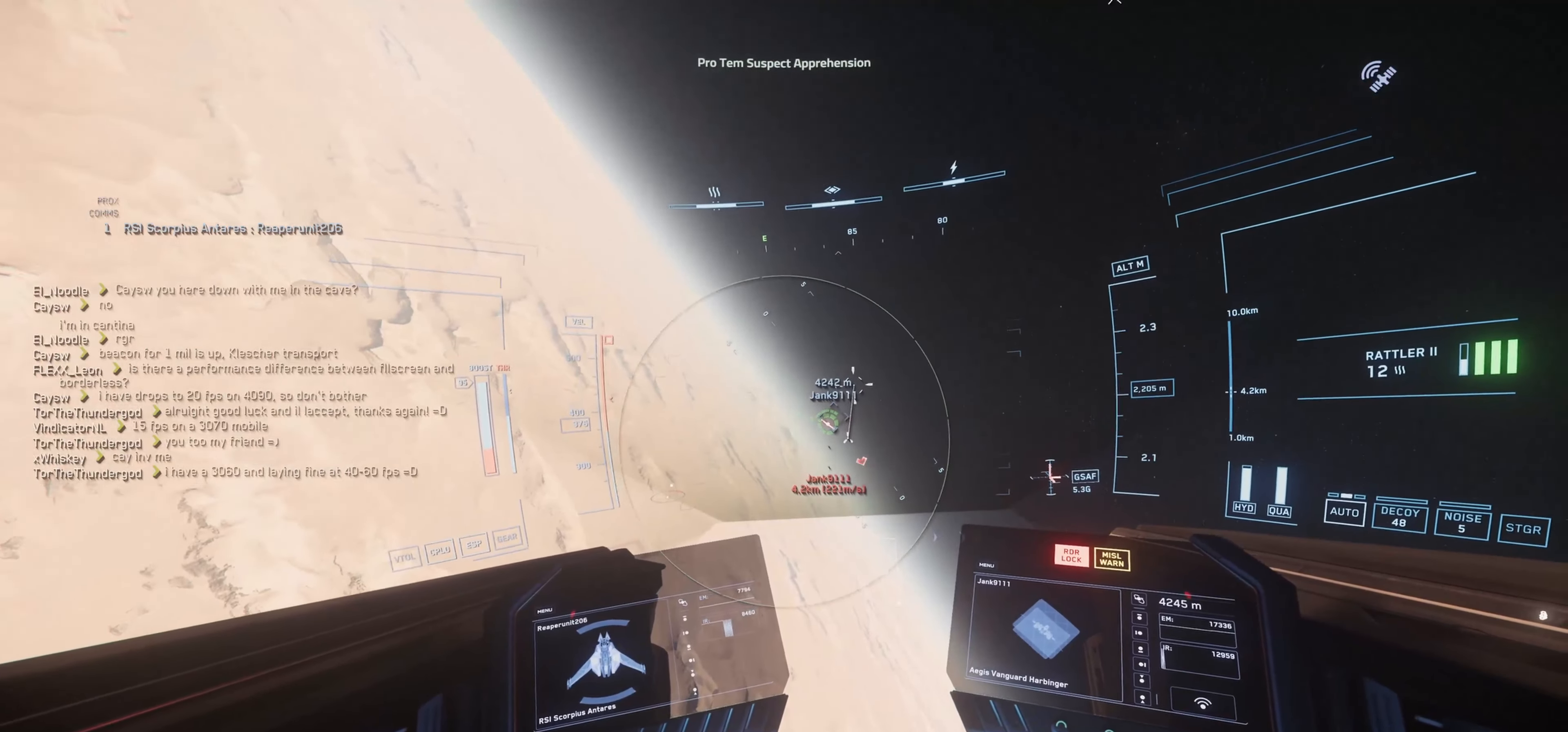
{"keys": ["space", "w"], "mouse": [], "mouse_move": "down-left", "events": [[433, "space", "down"]]}
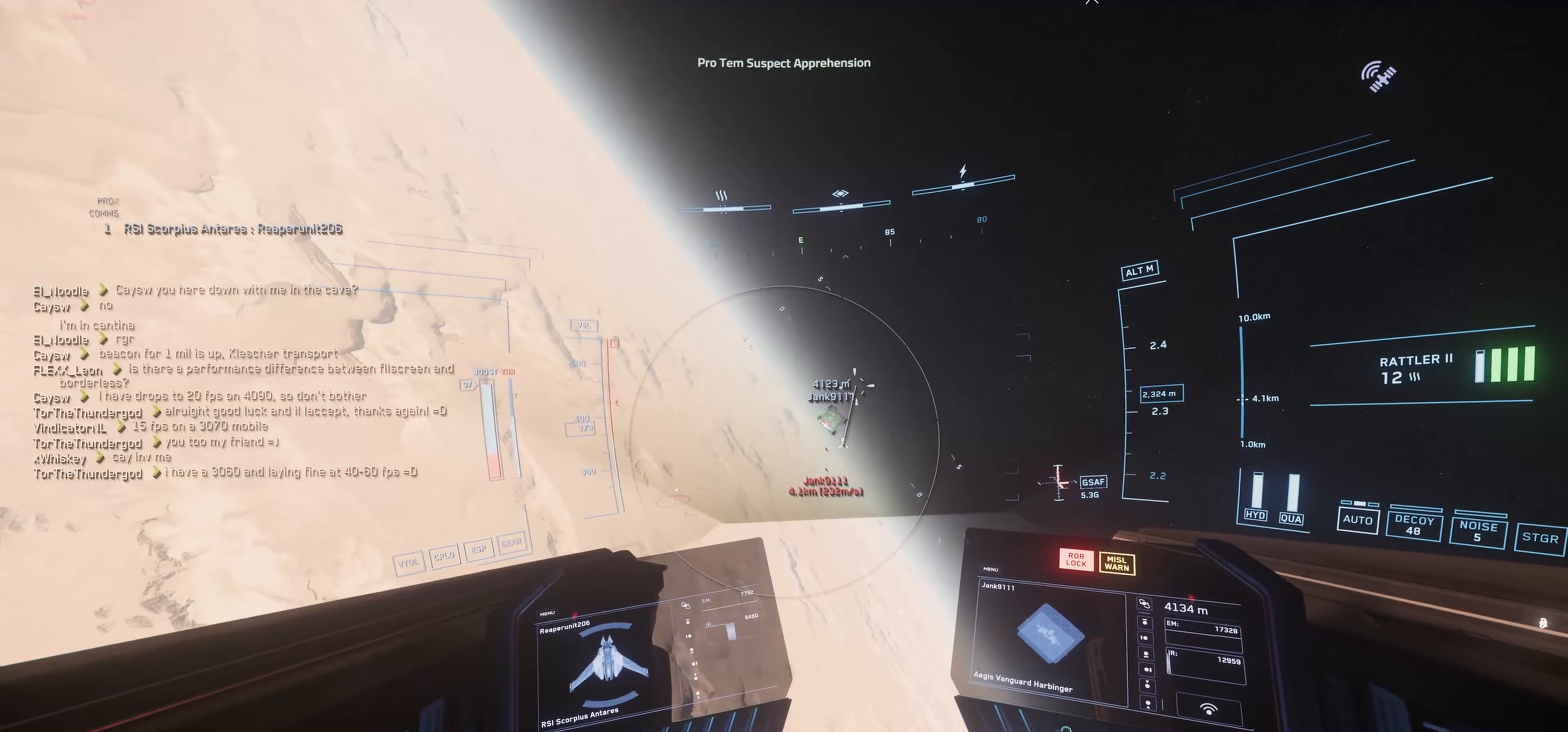
{"keys": ["space", "w"], "mouse": [], "mouse_move": "still", "events": []}
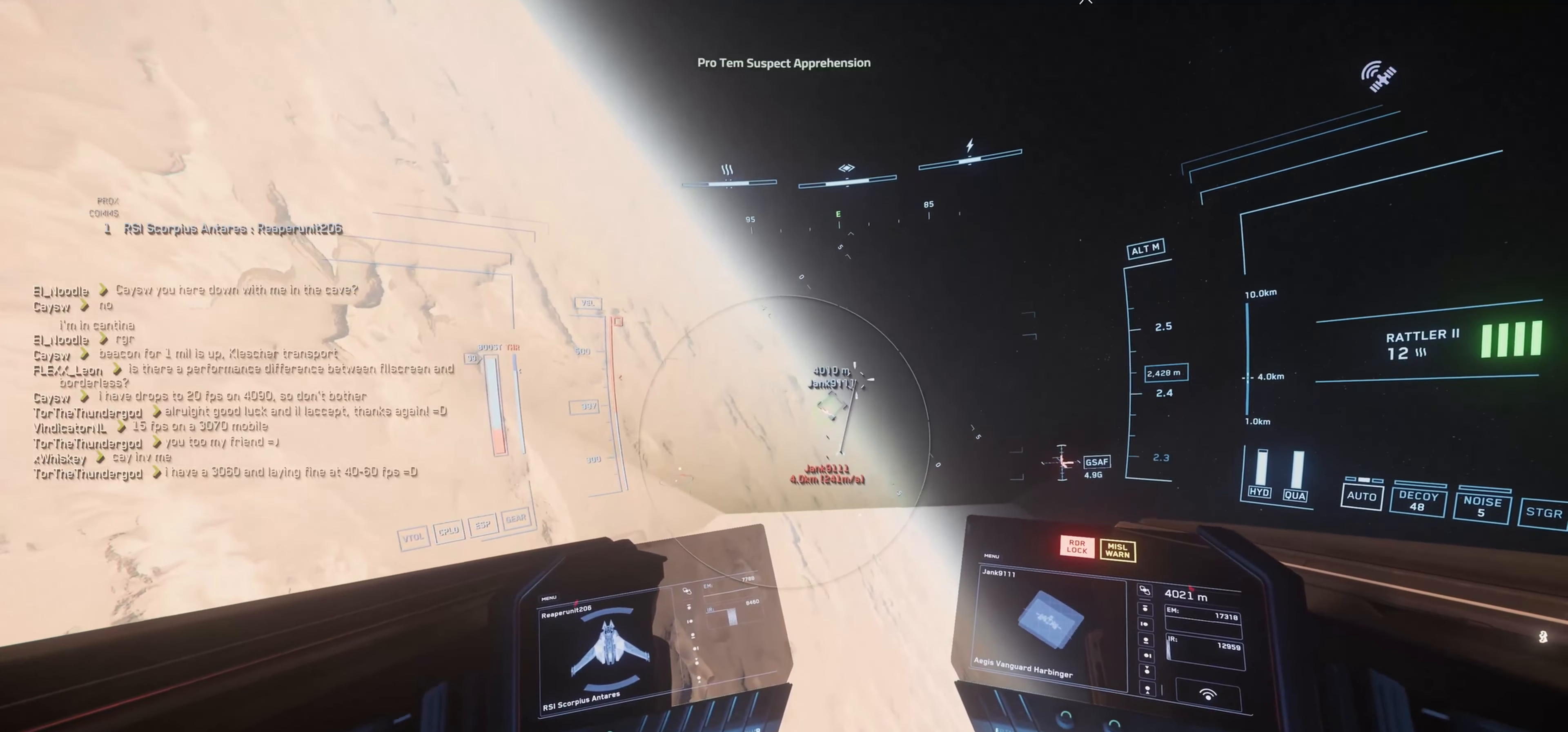
{"keys": ["space", "w"], "mouse": [], "mouse_move": "still", "events": []}
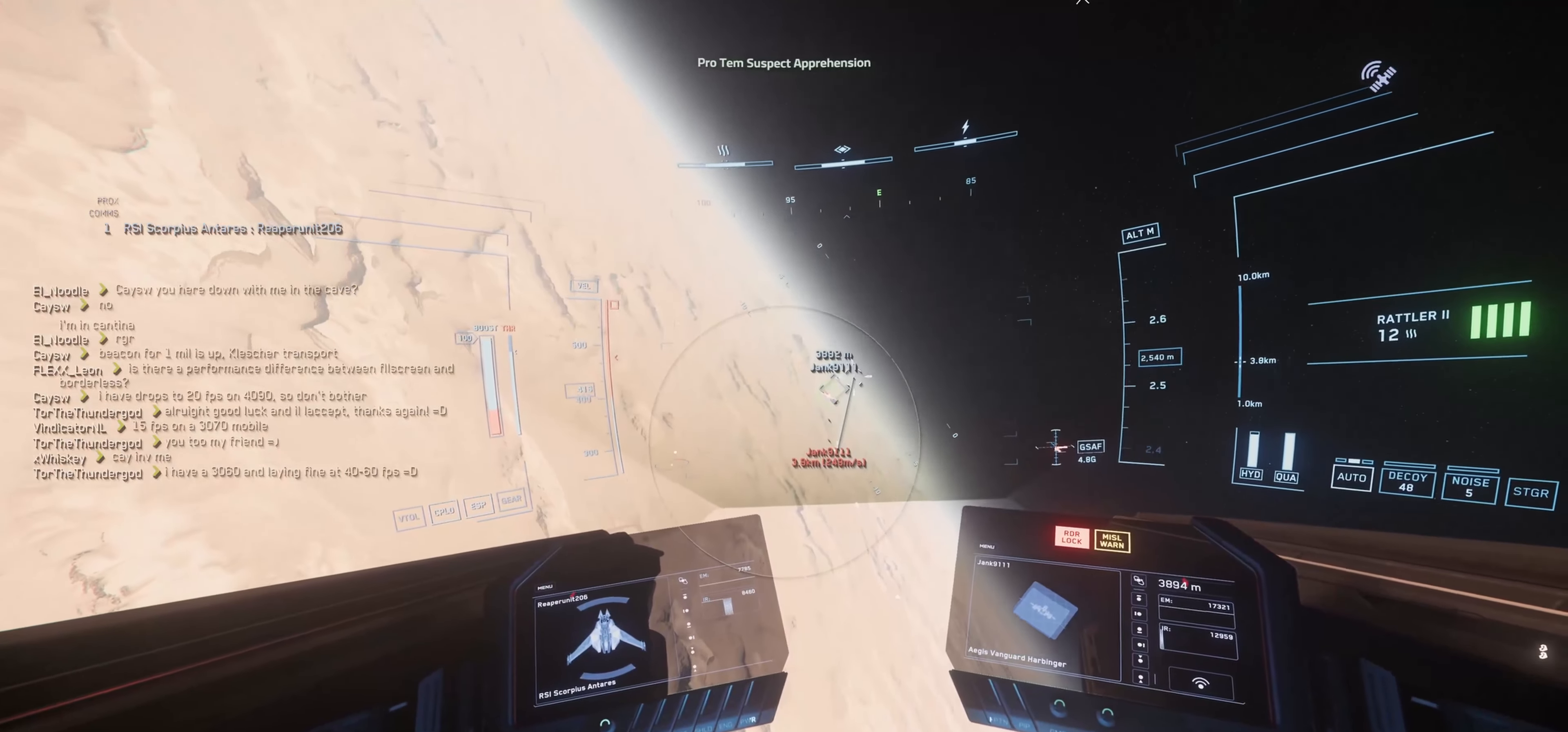
{"keys": ["space", "w"], "mouse": [], "mouse_move": "right", "events": []}
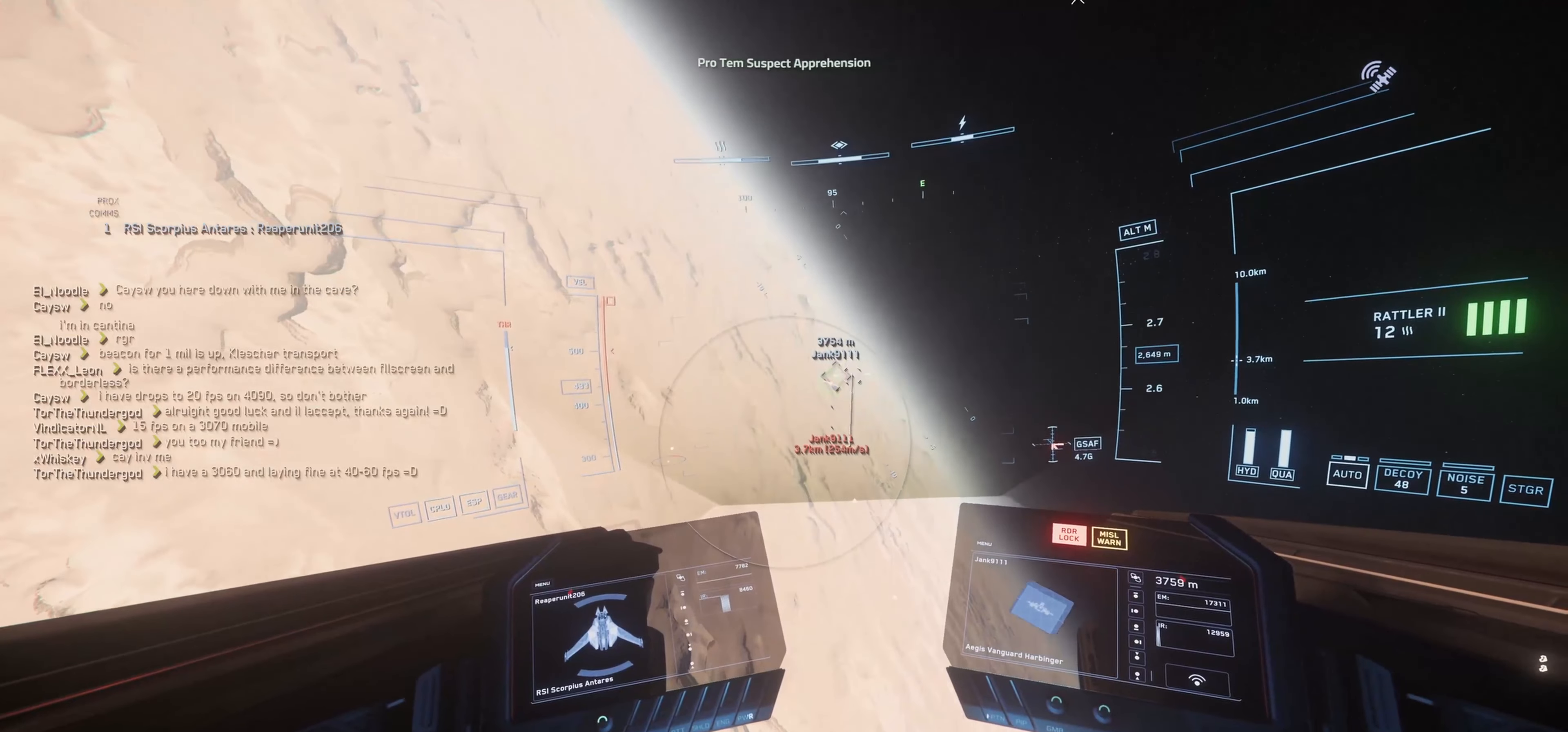
{"keys": ["space", "w"], "mouse": [], "mouse_move": "still", "events": []}
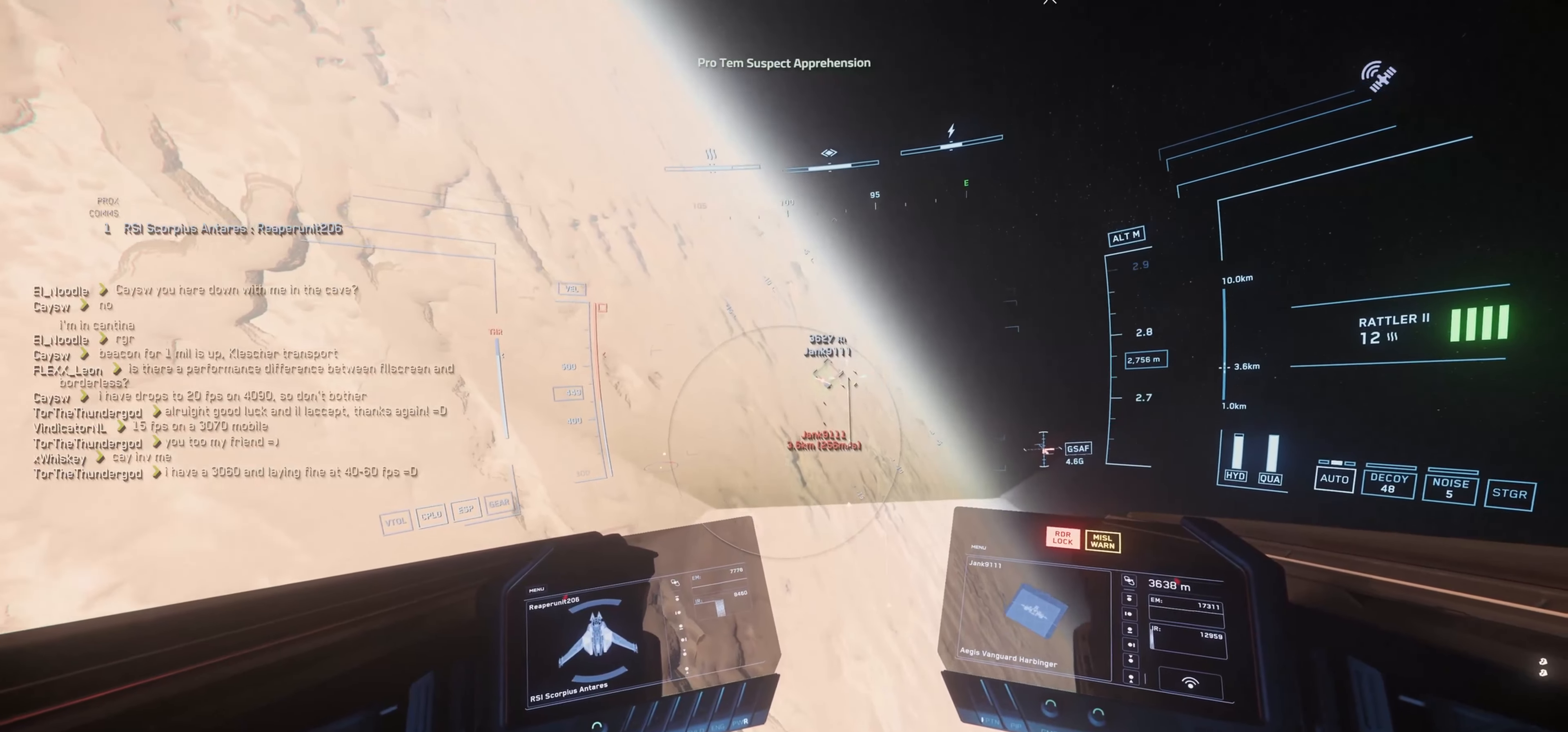
{"keys": ["space", "w"], "mouse": [], "mouse_move": "left", "events": []}
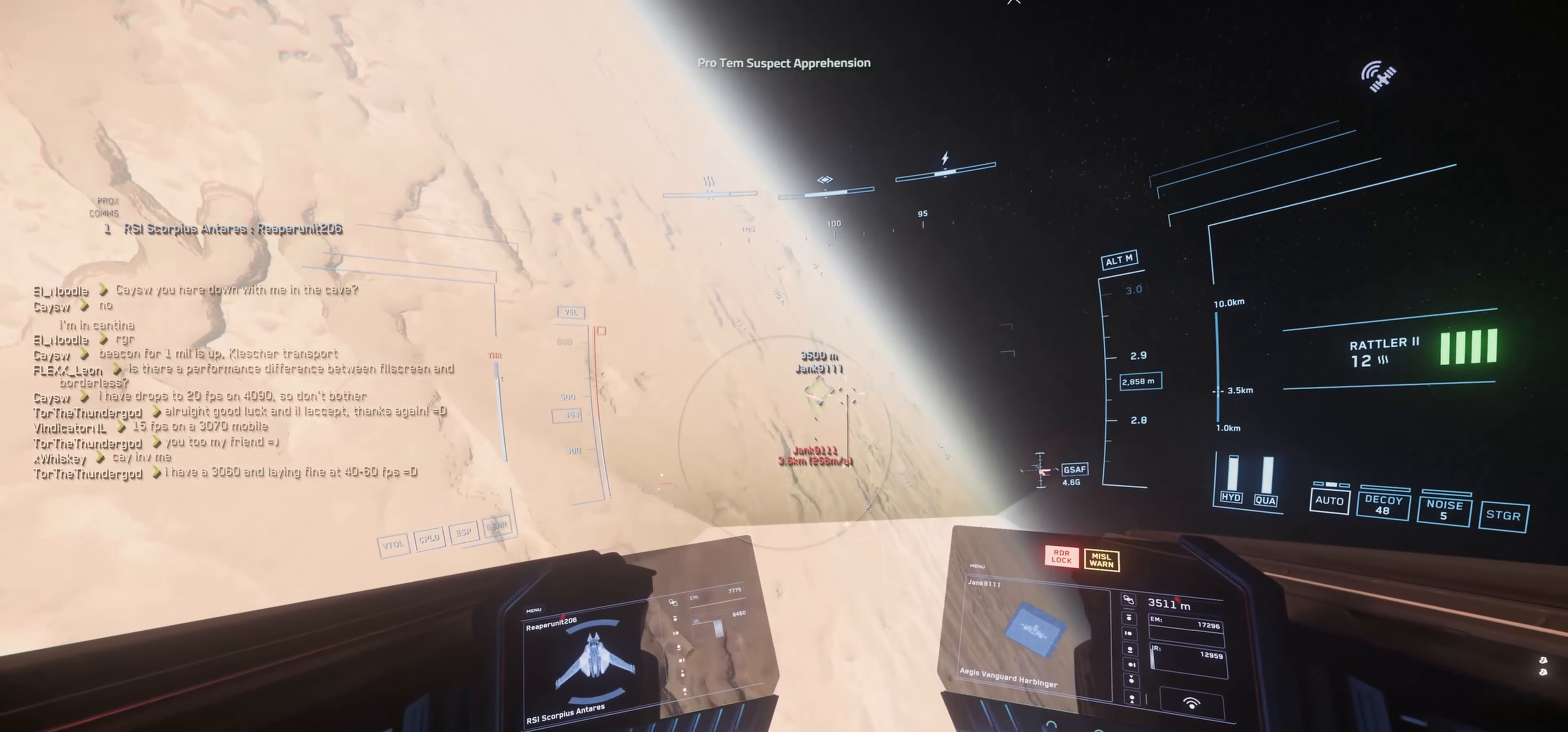
{"keys": ["space", "w"], "mouse": [], "mouse_move": "still", "events": []}